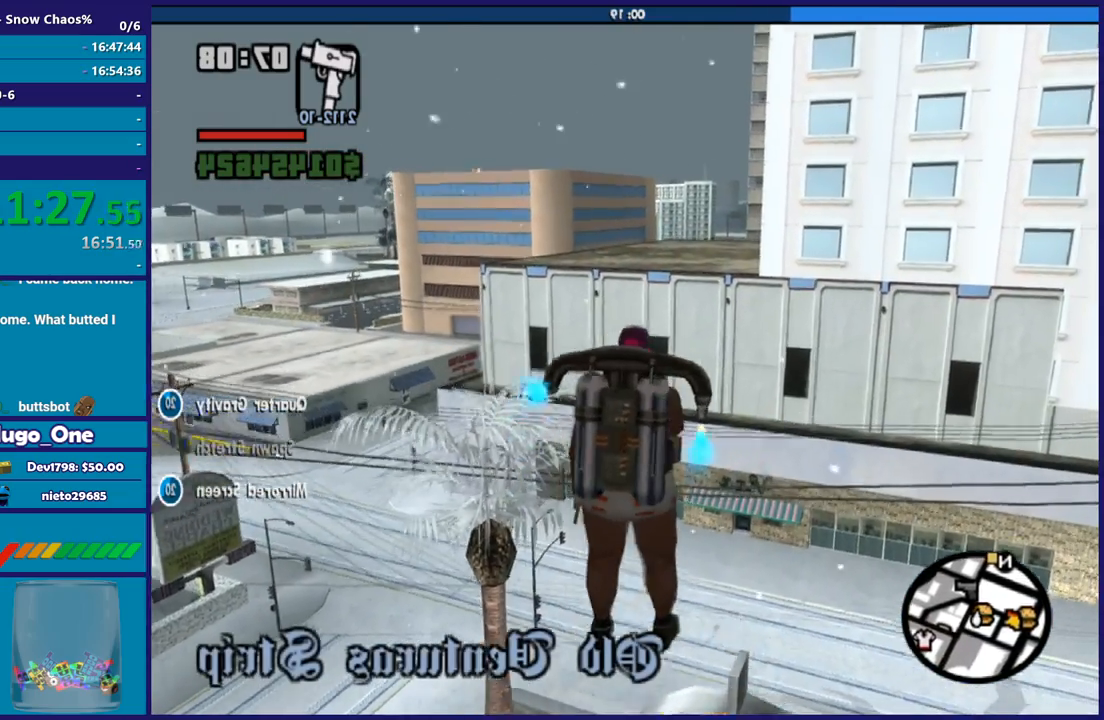
Gameplay with a controller (Xbox layout); each line is a JSON object with the inputs held at the frame after it. "button_events" lists button changes between this image and that frame as [ms after this image, input, new state], when the widget could be followed in between (sticks are given only as held states).
{"buttons": ["A"], "left_stick": "up", "right_stick": "center", "button_events": []}
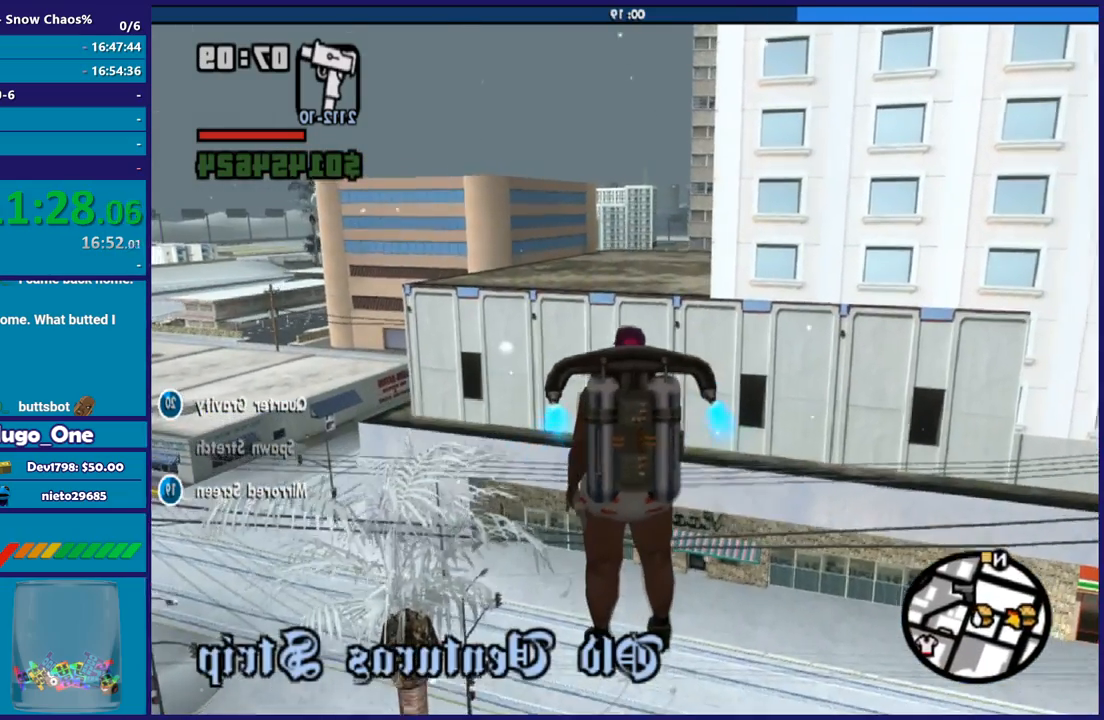
{"buttons": ["A"], "left_stick": "up", "right_stick": "center", "button_events": []}
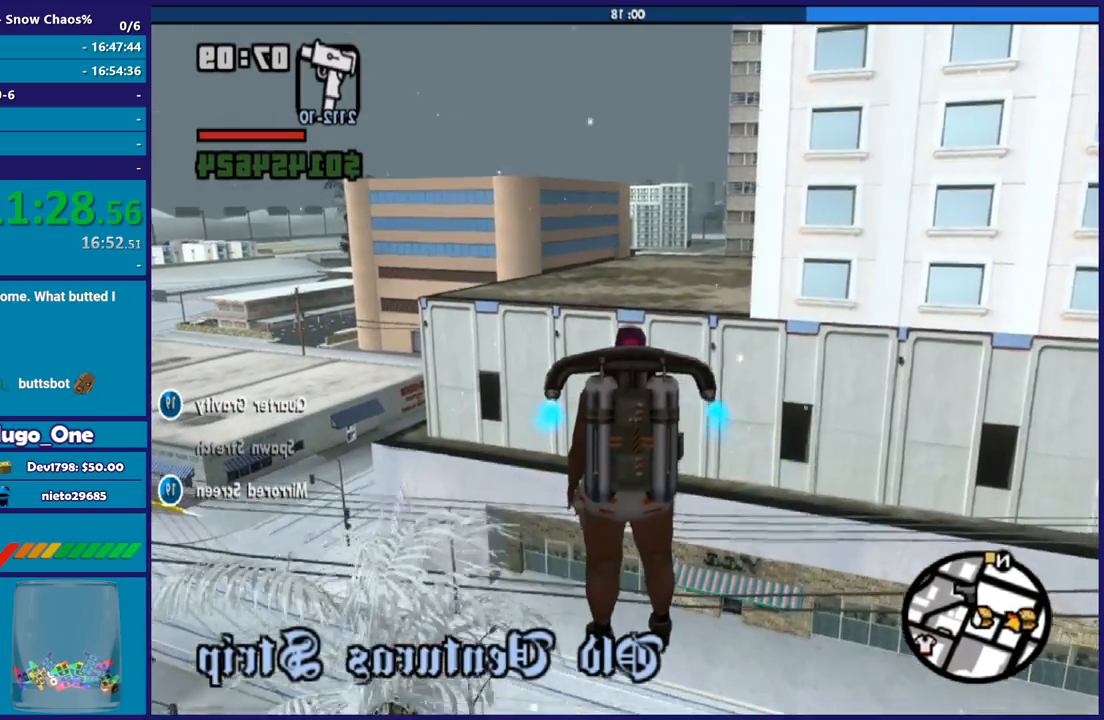
{"buttons": ["A"], "left_stick": "up", "right_stick": "center", "button_events": []}
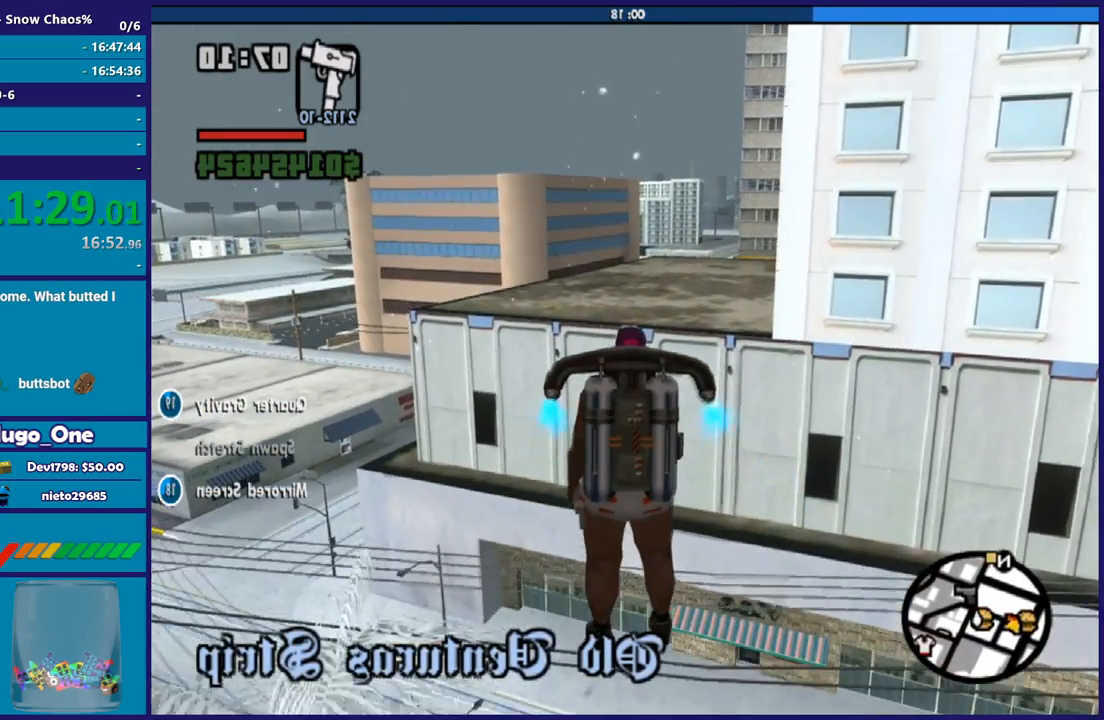
{"buttons": ["A"], "left_stick": "up", "right_stick": "center", "button_events": []}
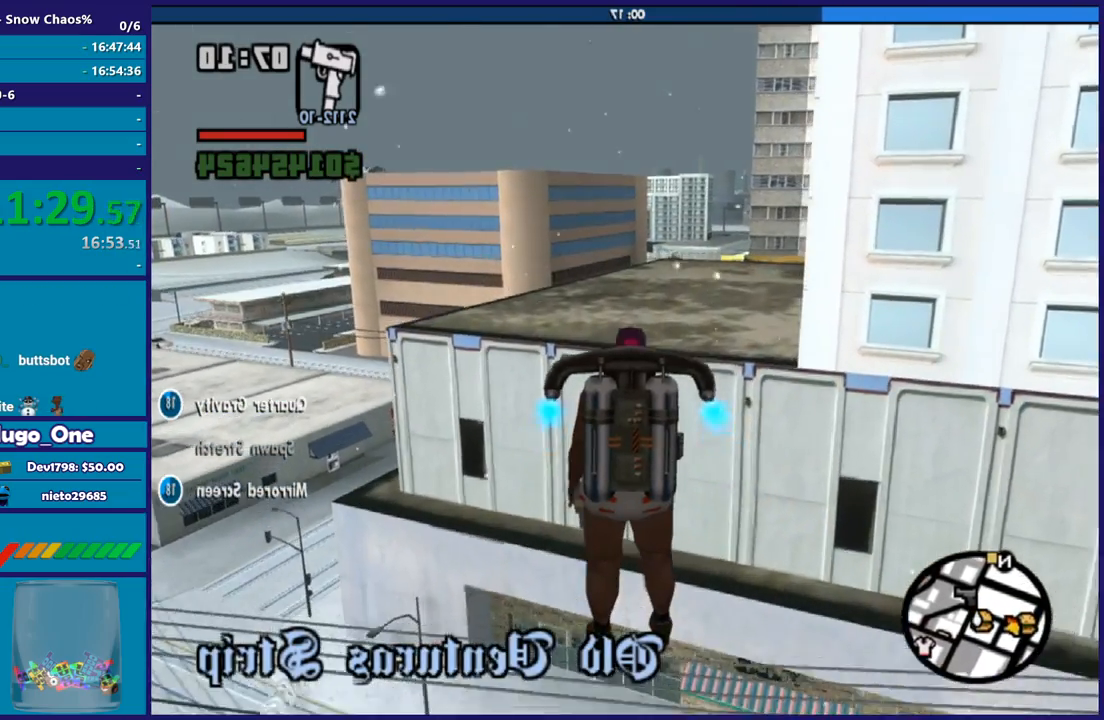
{"buttons": ["A"], "left_stick": "up", "right_stick": "center", "button_events": []}
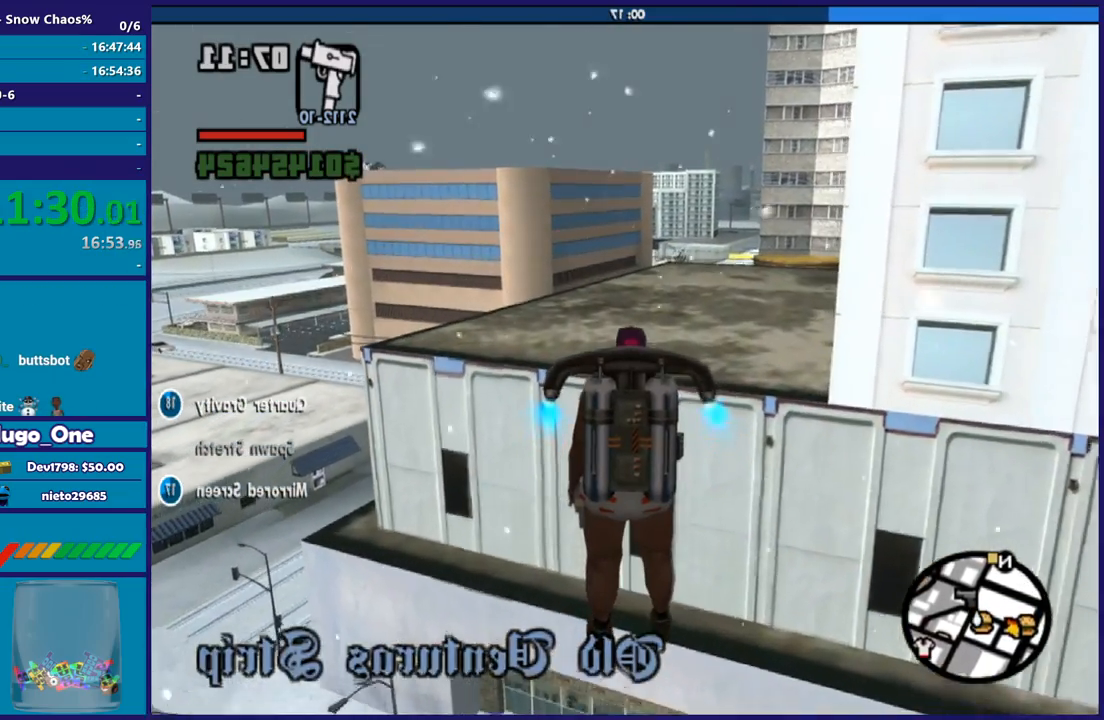
{"buttons": ["A"], "left_stick": "up", "right_stick": "center", "button_events": []}
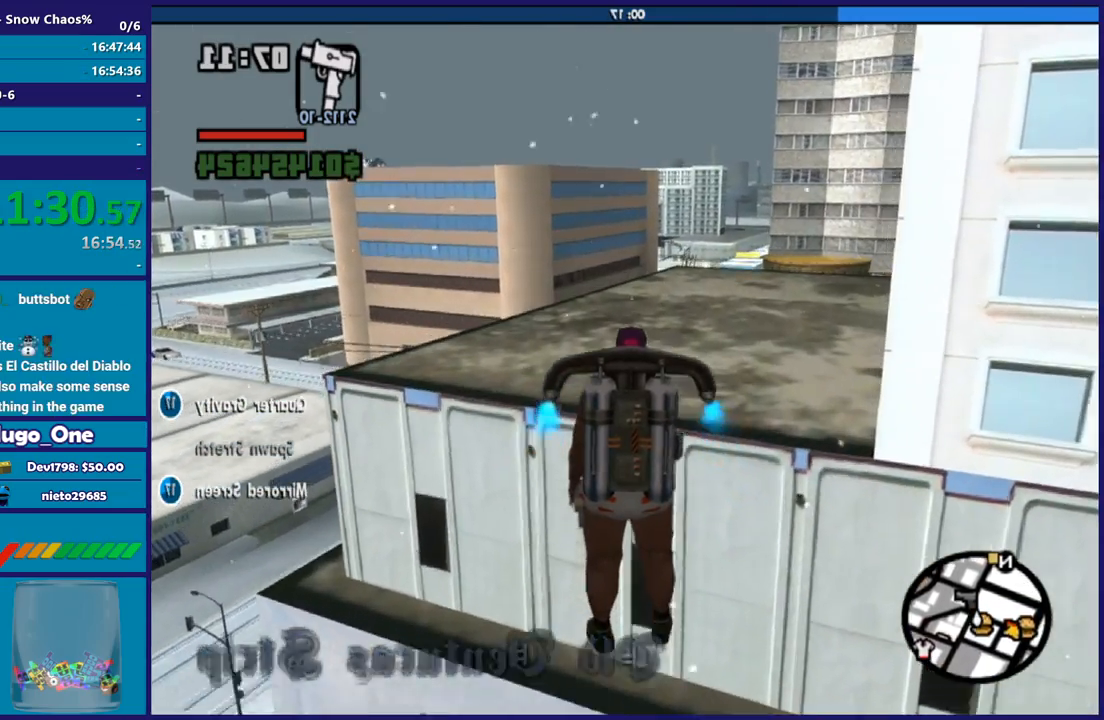
{"buttons": ["A"], "left_stick": "up-left", "right_stick": "center", "button_events": []}
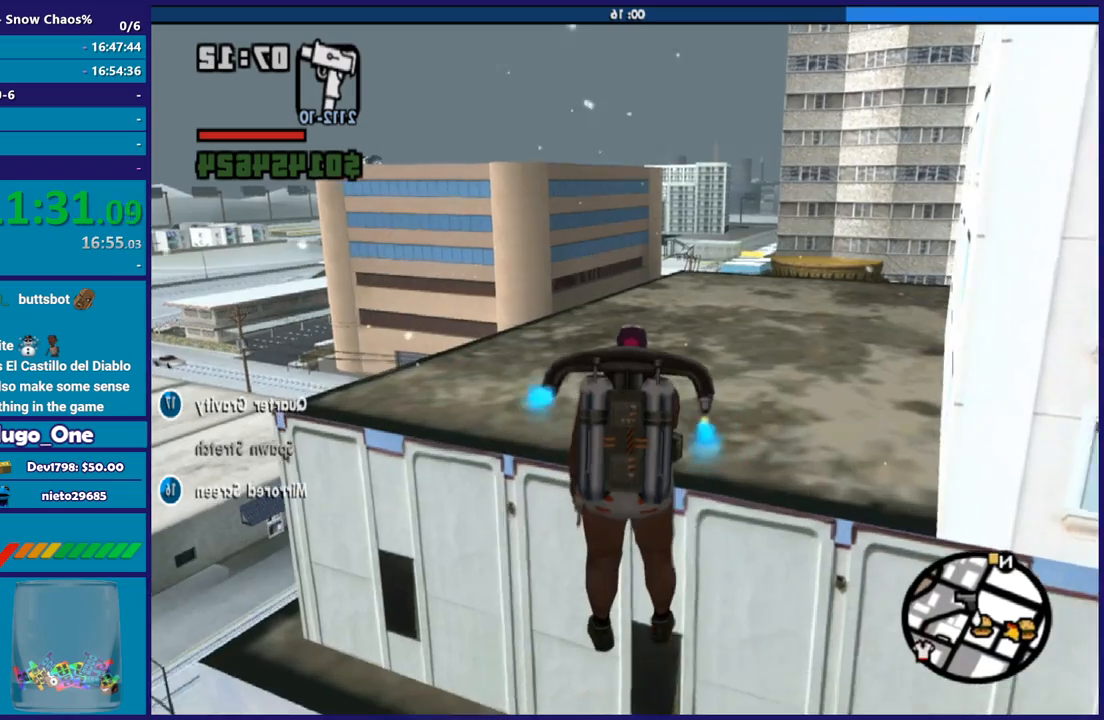
{"buttons": ["A"], "left_stick": "up", "right_stick": "center", "button_events": []}
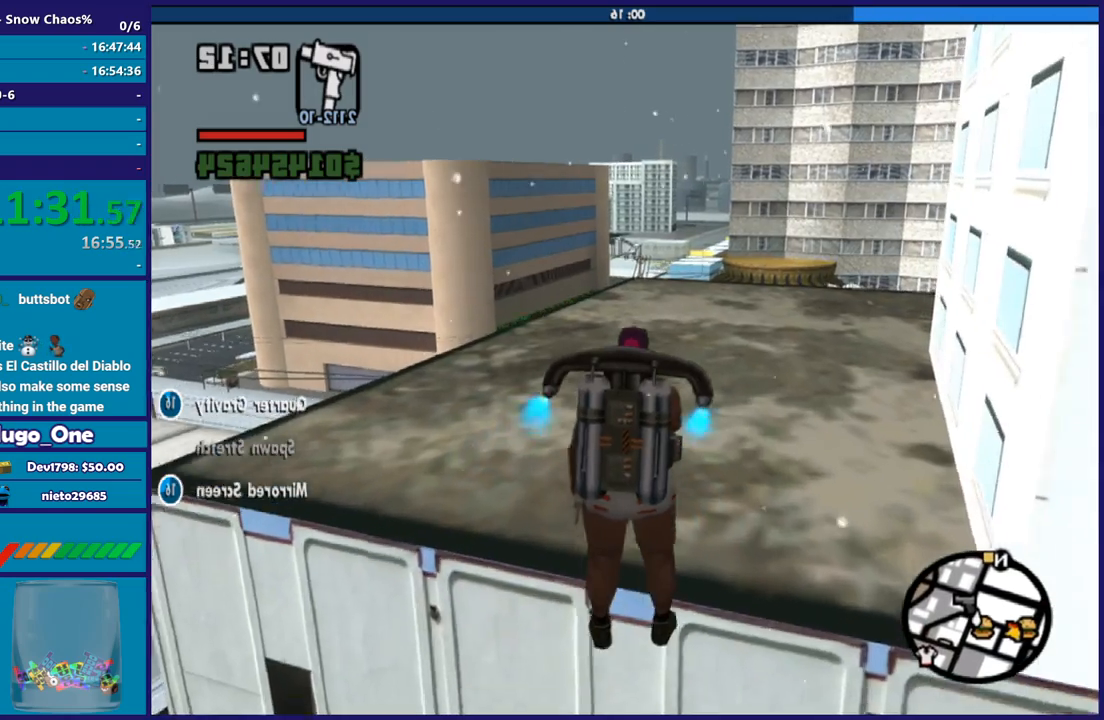
{"buttons": ["A"], "left_stick": "up", "right_stick": "center", "button_events": []}
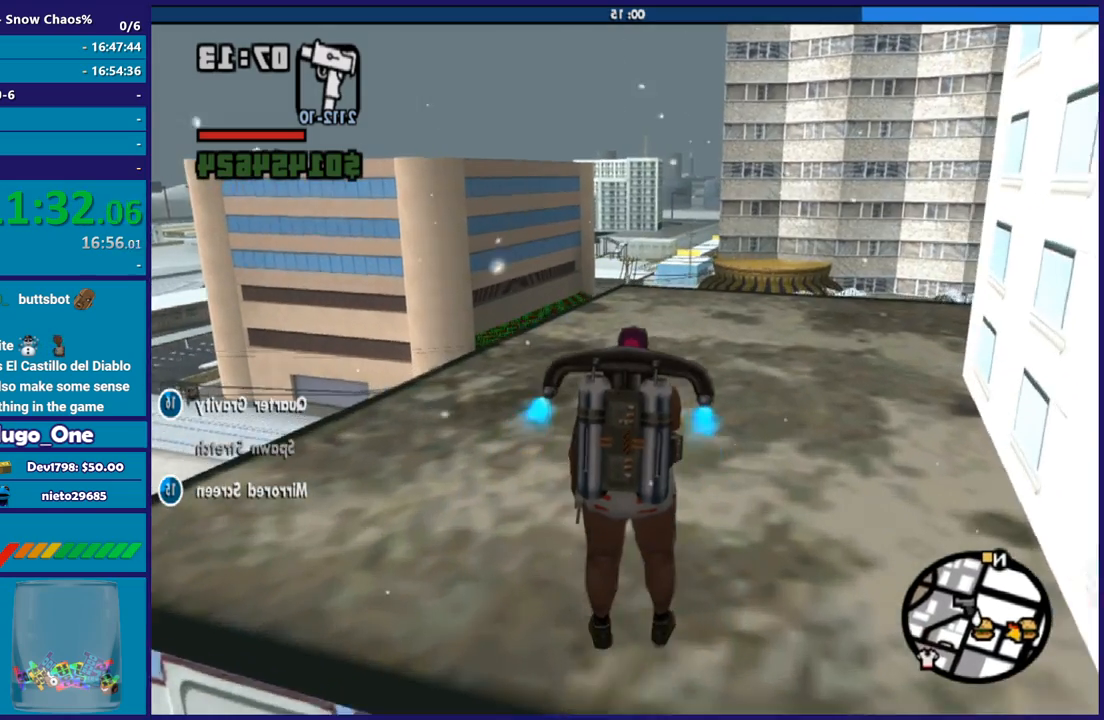
{"buttons": ["A"], "left_stick": "up", "right_stick": "center", "button_events": []}
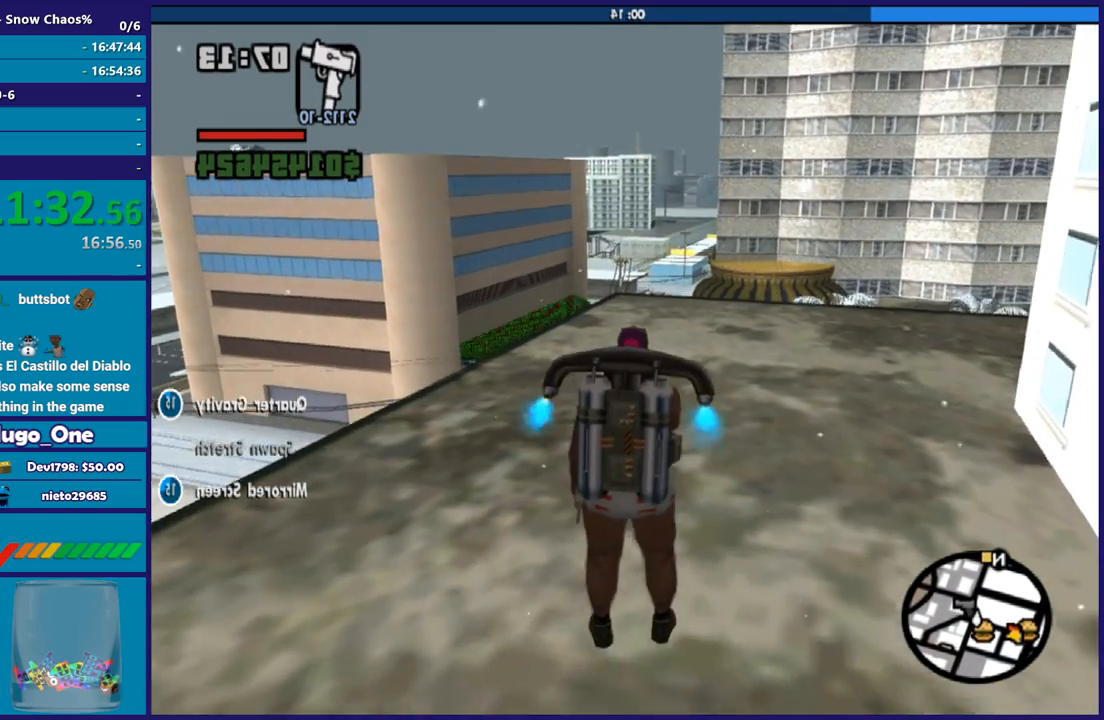
{"buttons": ["A"], "left_stick": "up", "right_stick": "center", "button_events": []}
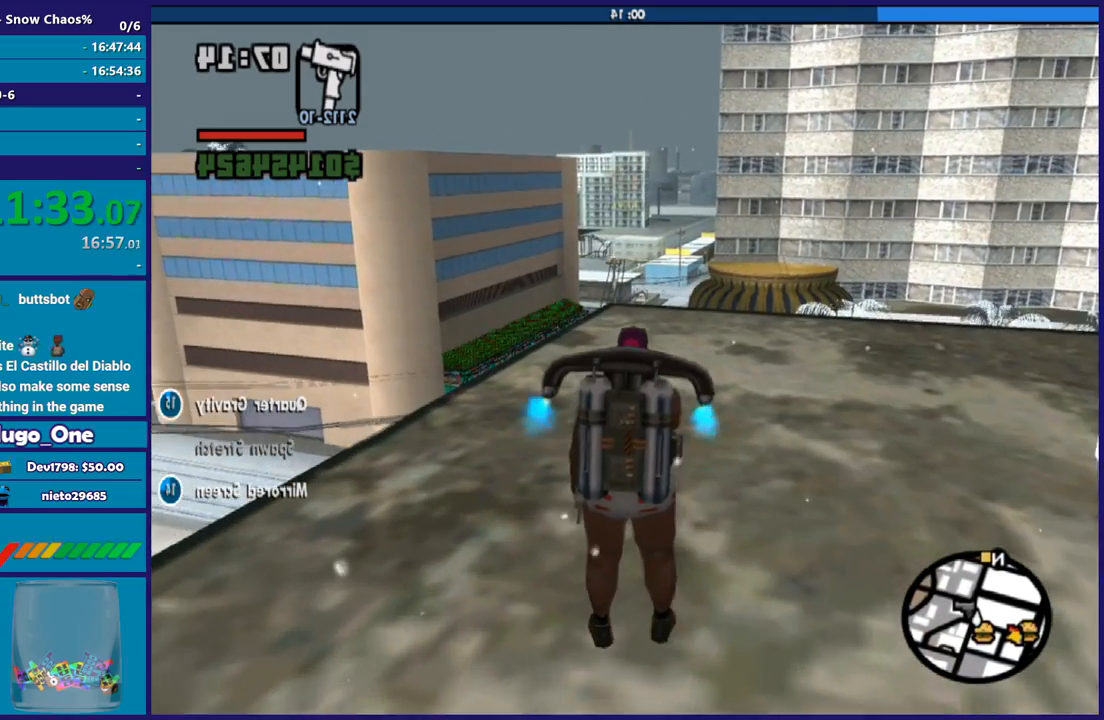
{"buttons": ["A"], "left_stick": "up", "right_stick": "center", "button_events": []}
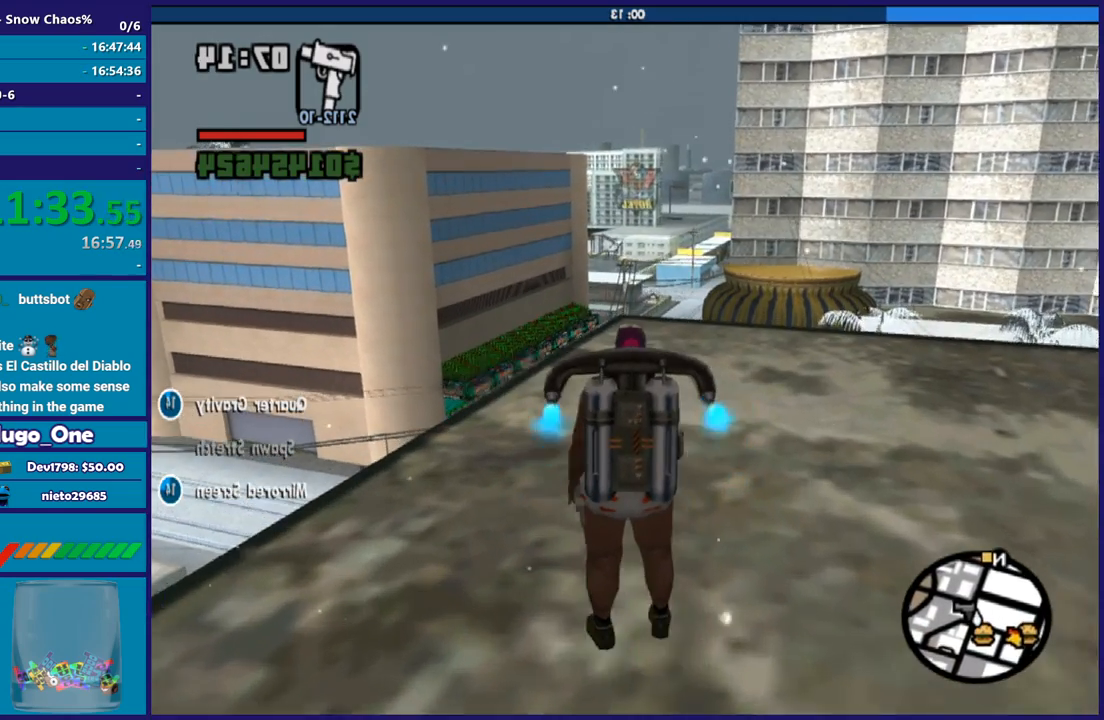
{"buttons": ["A"], "left_stick": "up", "right_stick": "center", "button_events": []}
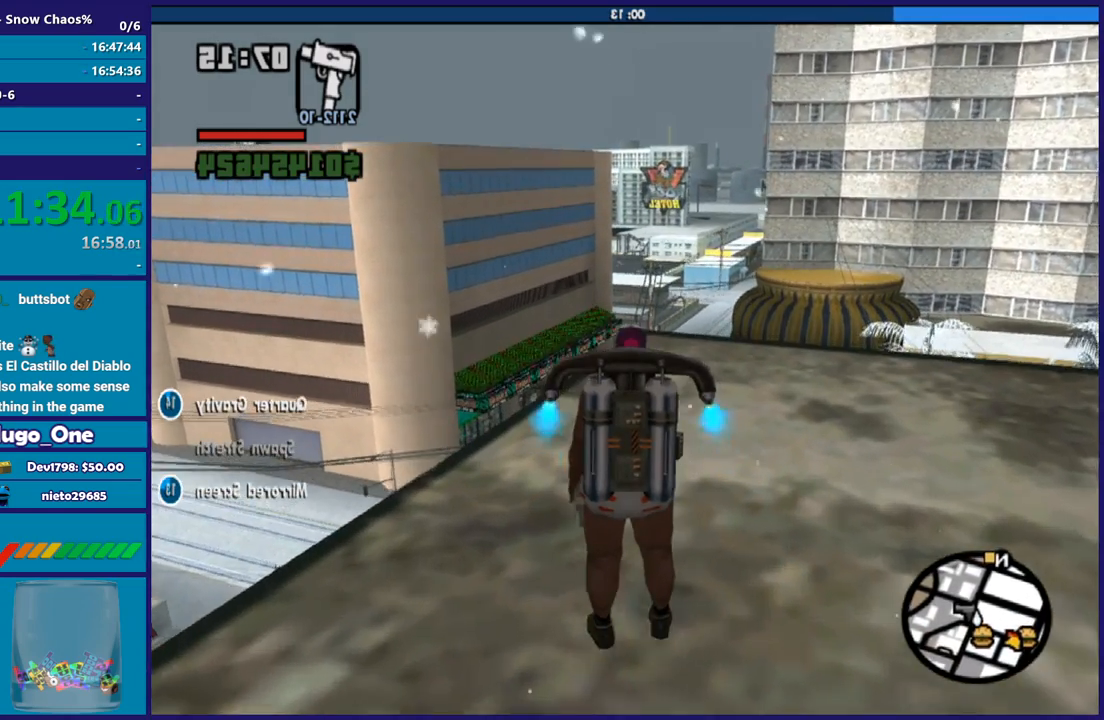
{"buttons": ["A"], "left_stick": "up-left", "right_stick": "center", "button_events": []}
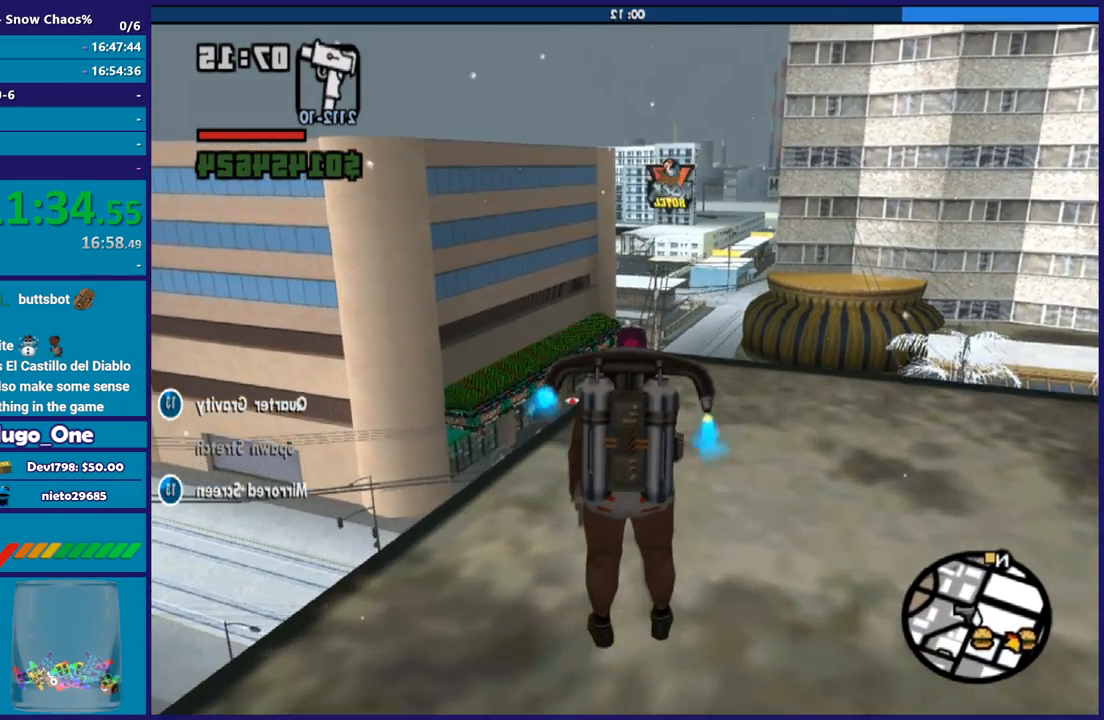
{"buttons": ["A"], "left_stick": "up", "right_stick": "center", "button_events": []}
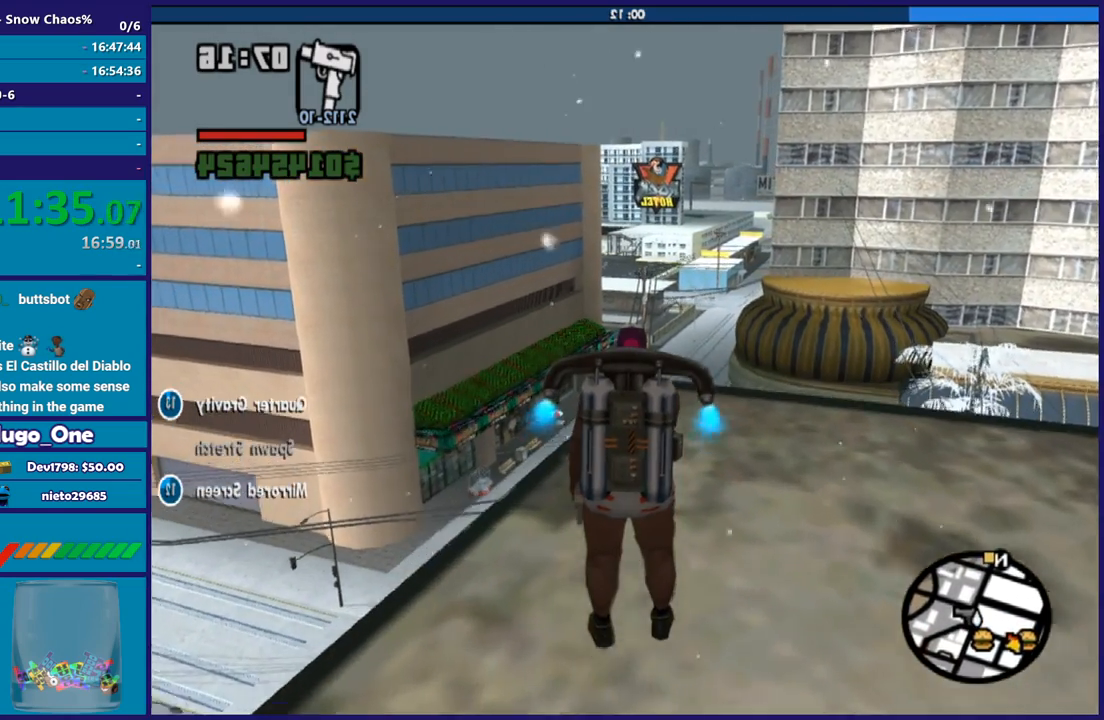
{"buttons": ["A"], "left_stick": "up", "right_stick": "center", "button_events": []}
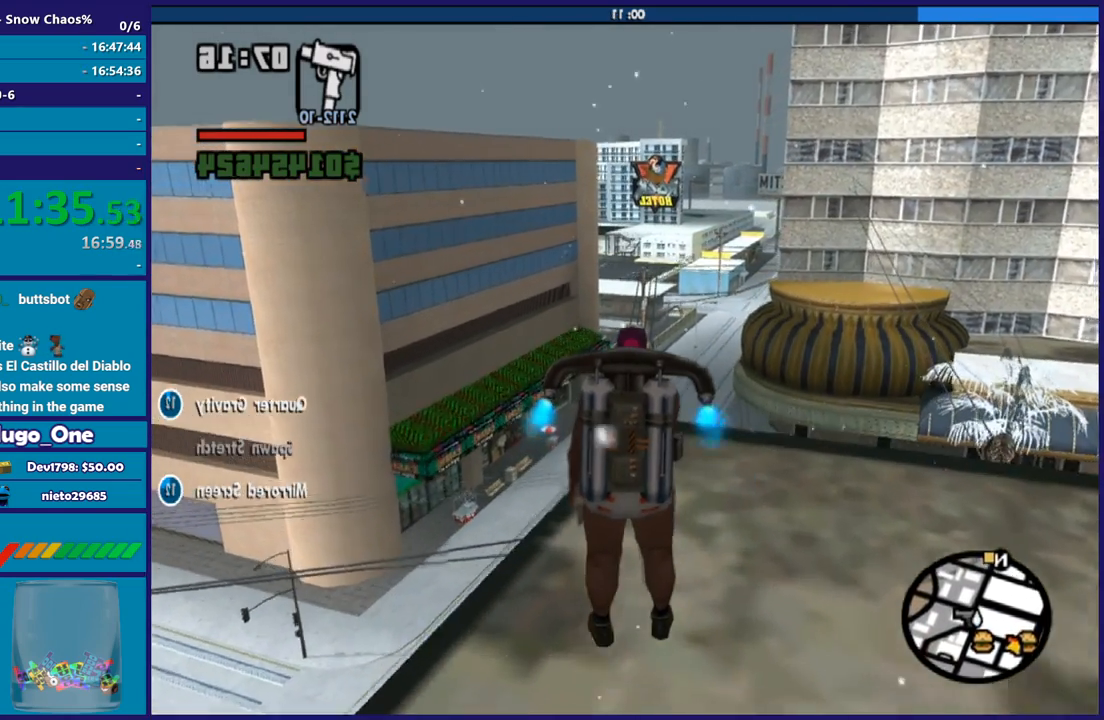
{"buttons": ["A"], "left_stick": "up", "right_stick": "center", "button_events": []}
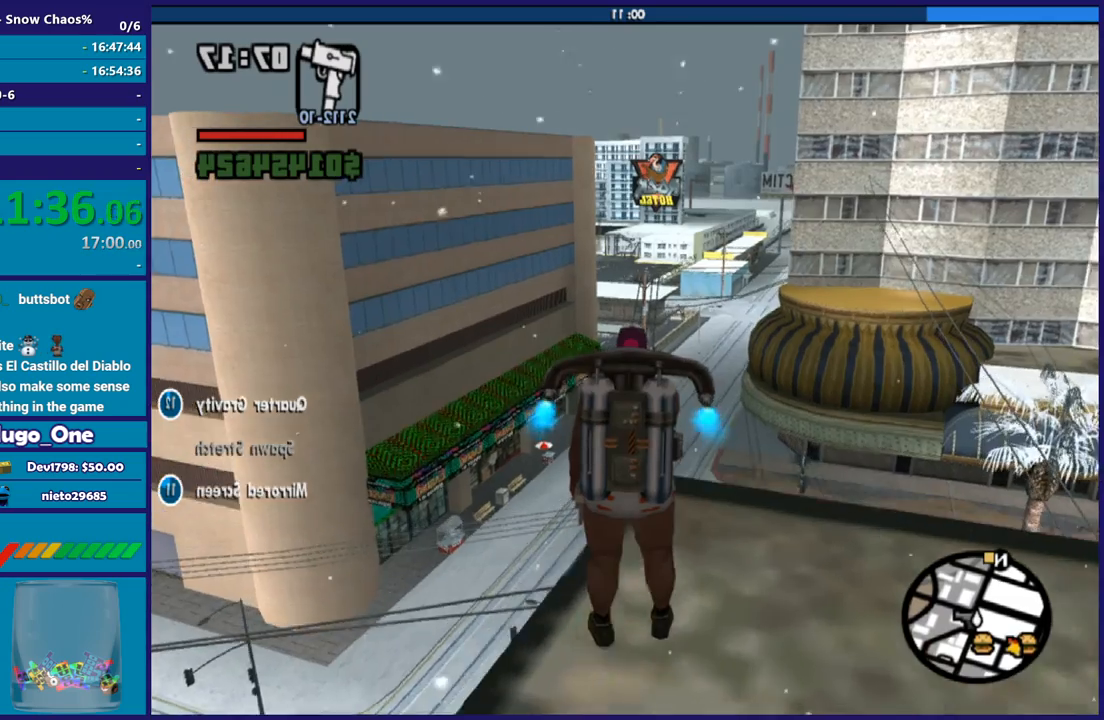
{"buttons": ["A"], "left_stick": "up", "right_stick": "center", "button_events": []}
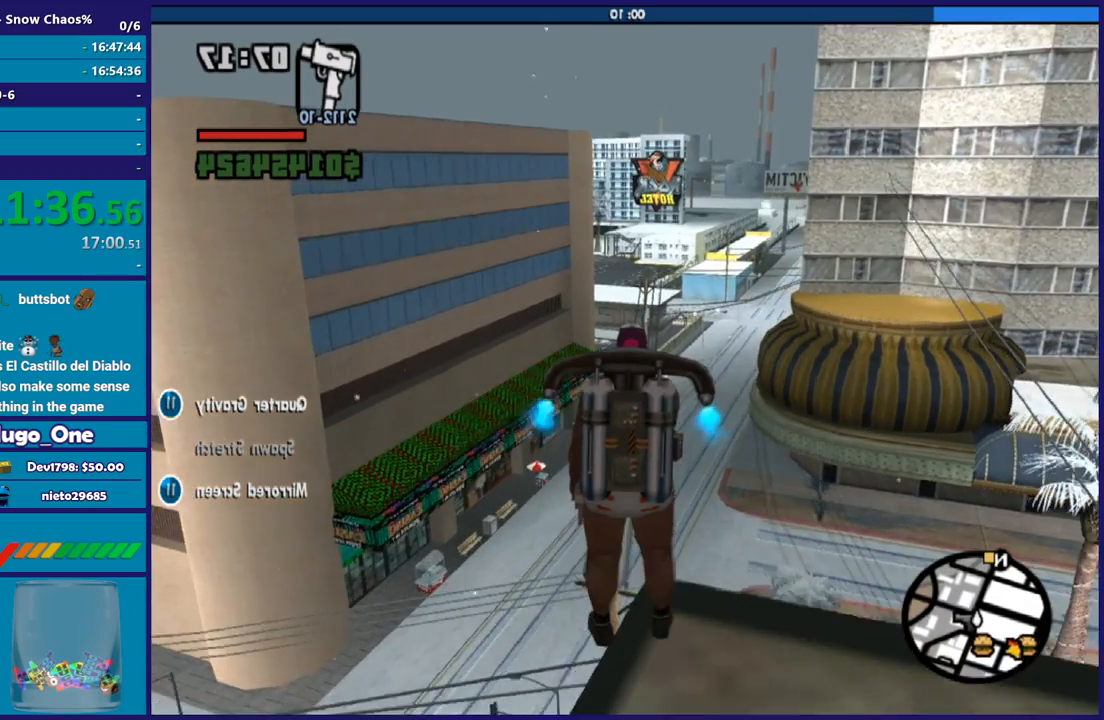
{"buttons": ["A"], "left_stick": "up", "right_stick": "center", "button_events": []}
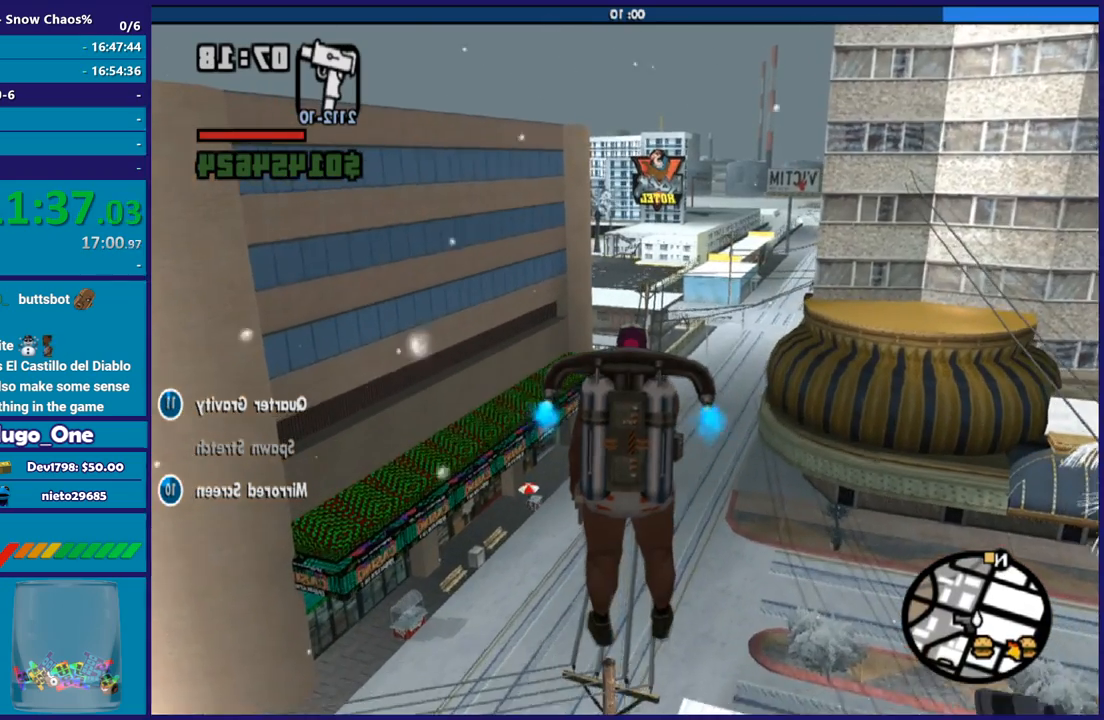
{"buttons": ["A"], "left_stick": "up", "right_stick": "center", "button_events": []}
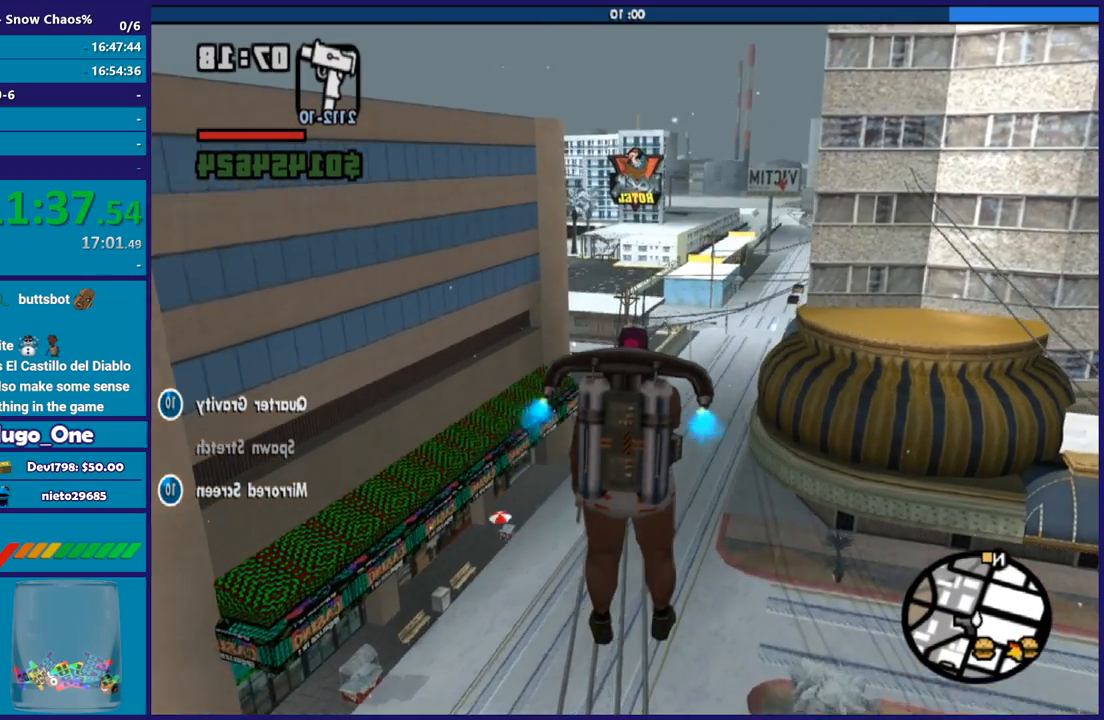
{"buttons": ["A"], "left_stick": "up", "right_stick": "center", "button_events": []}
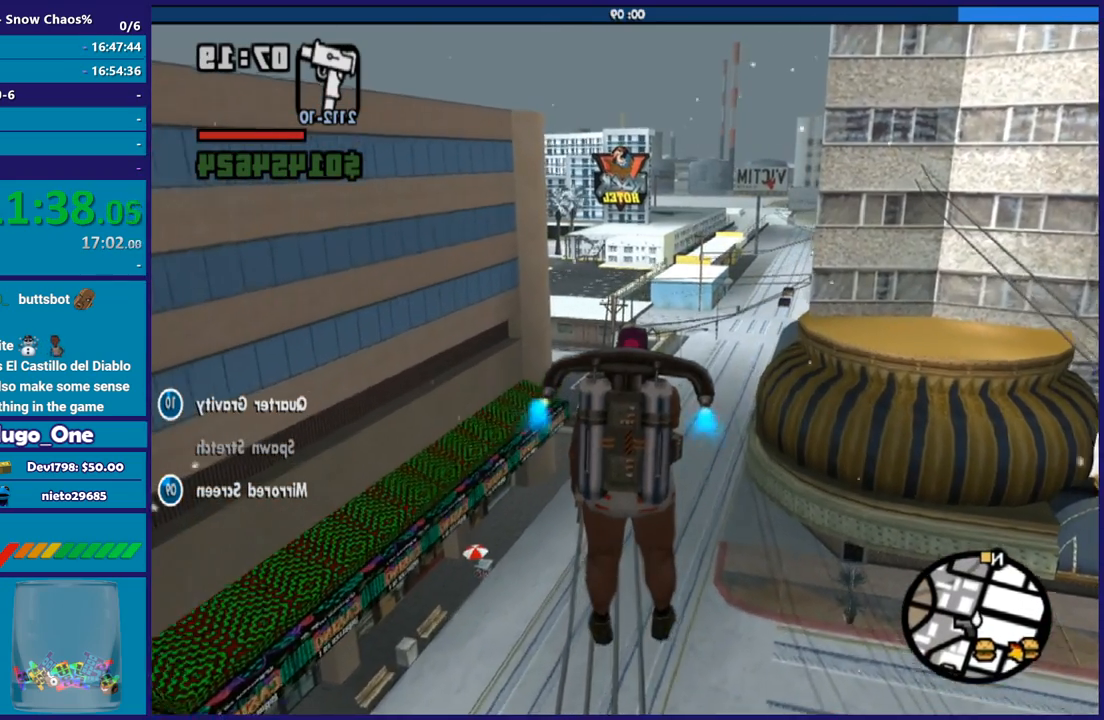
{"buttons": ["A"], "left_stick": "up", "right_stick": "center", "button_events": []}
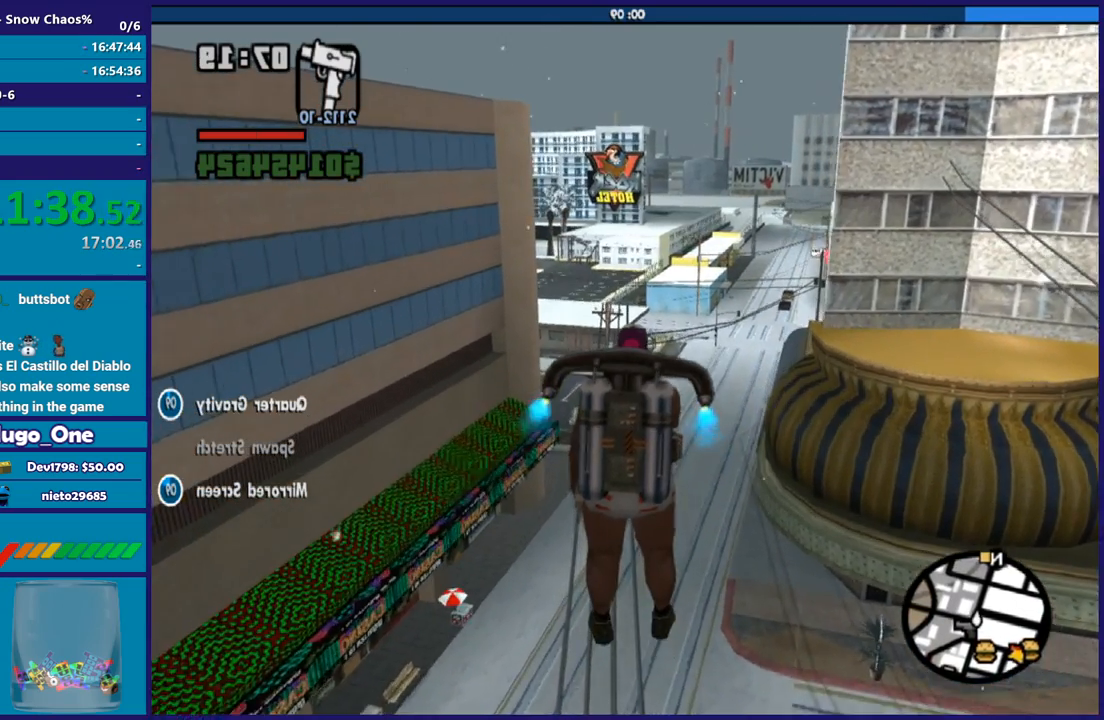
{"buttons": ["A"], "left_stick": "up", "right_stick": "center", "button_events": []}
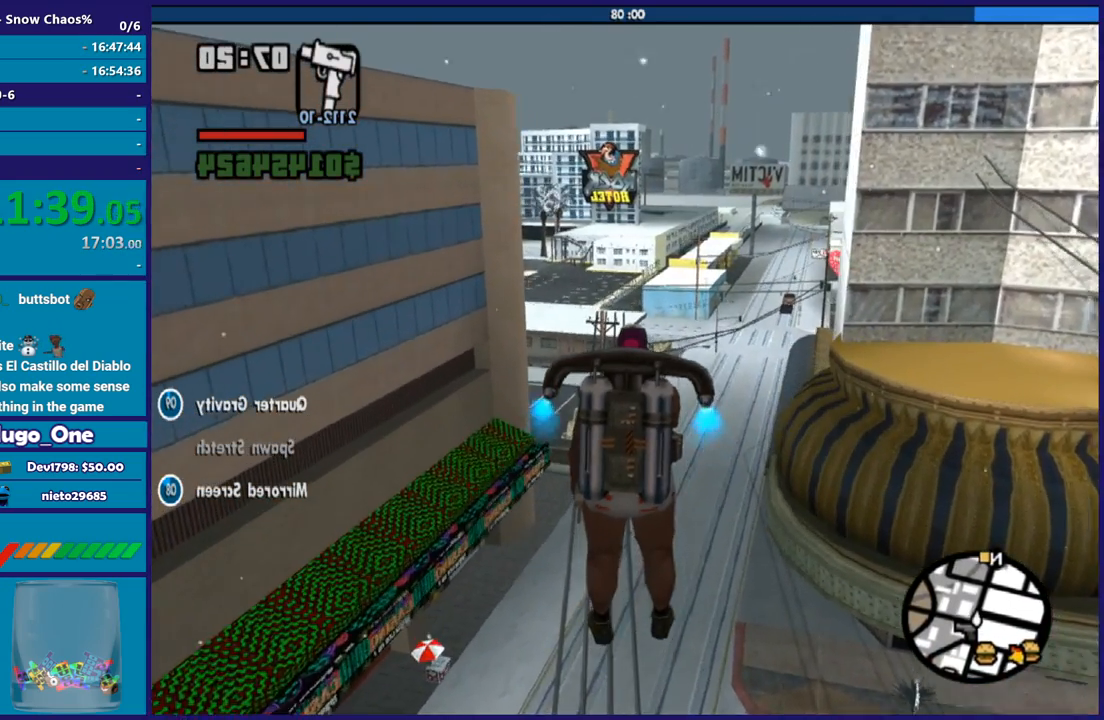
{"buttons": ["A"], "left_stick": "up-left", "right_stick": "center", "button_events": []}
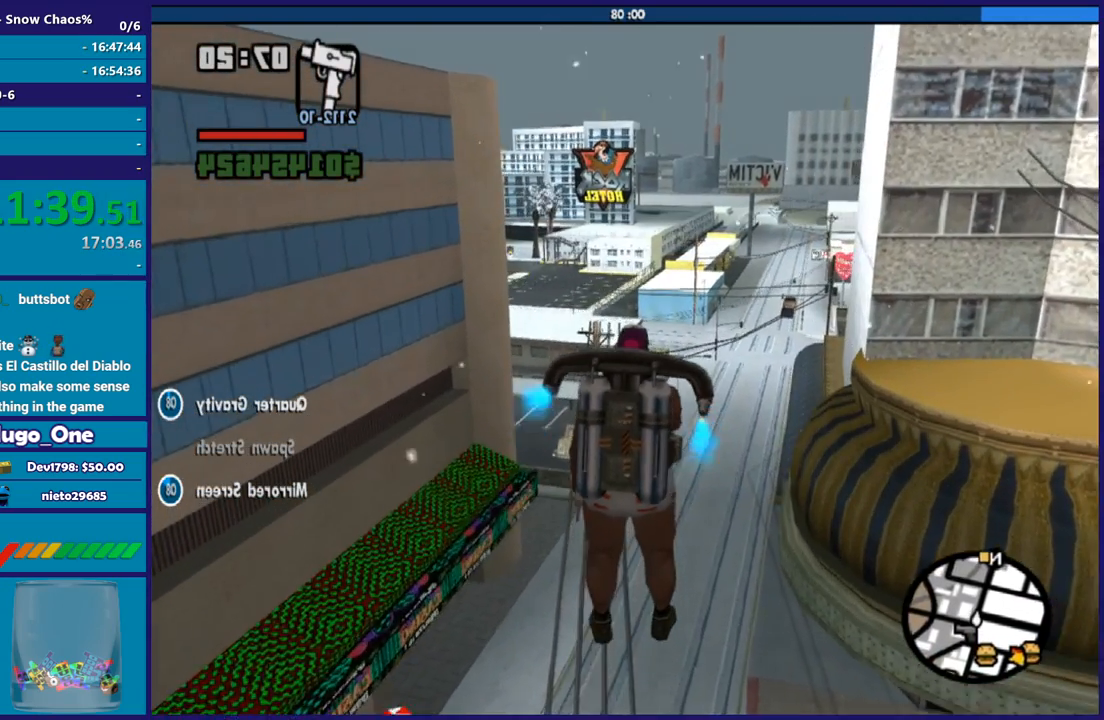
{"buttons": ["A"], "left_stick": "up", "right_stick": "center", "button_events": []}
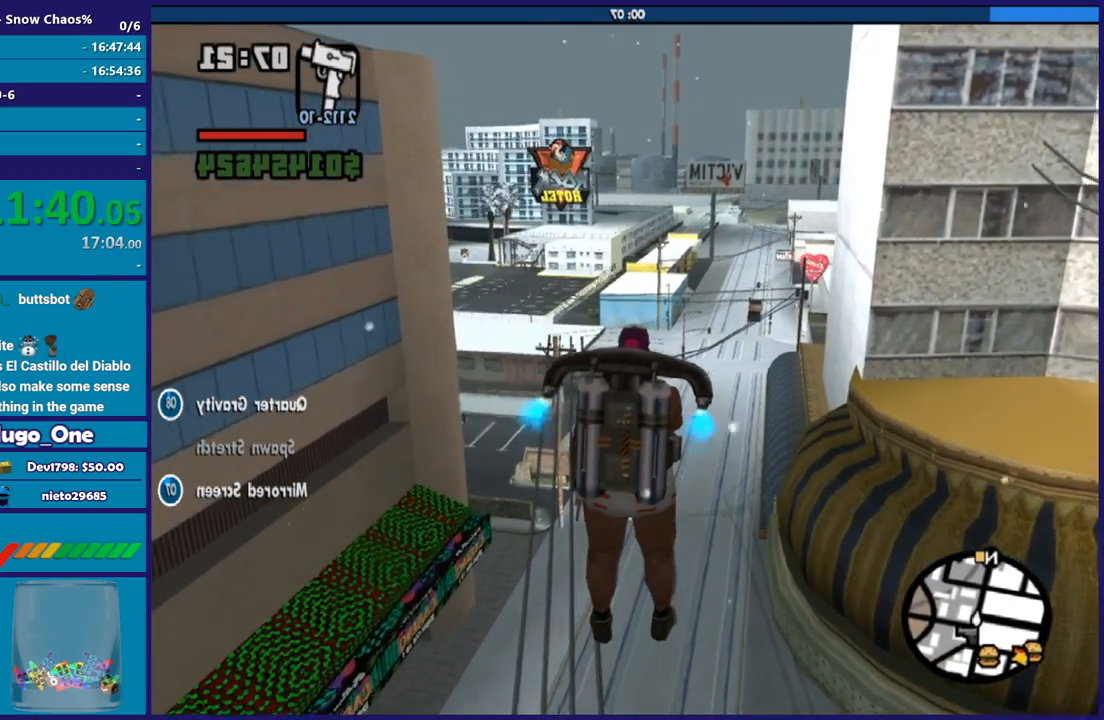
{"buttons": ["A"], "left_stick": "up", "right_stick": "center", "button_events": []}
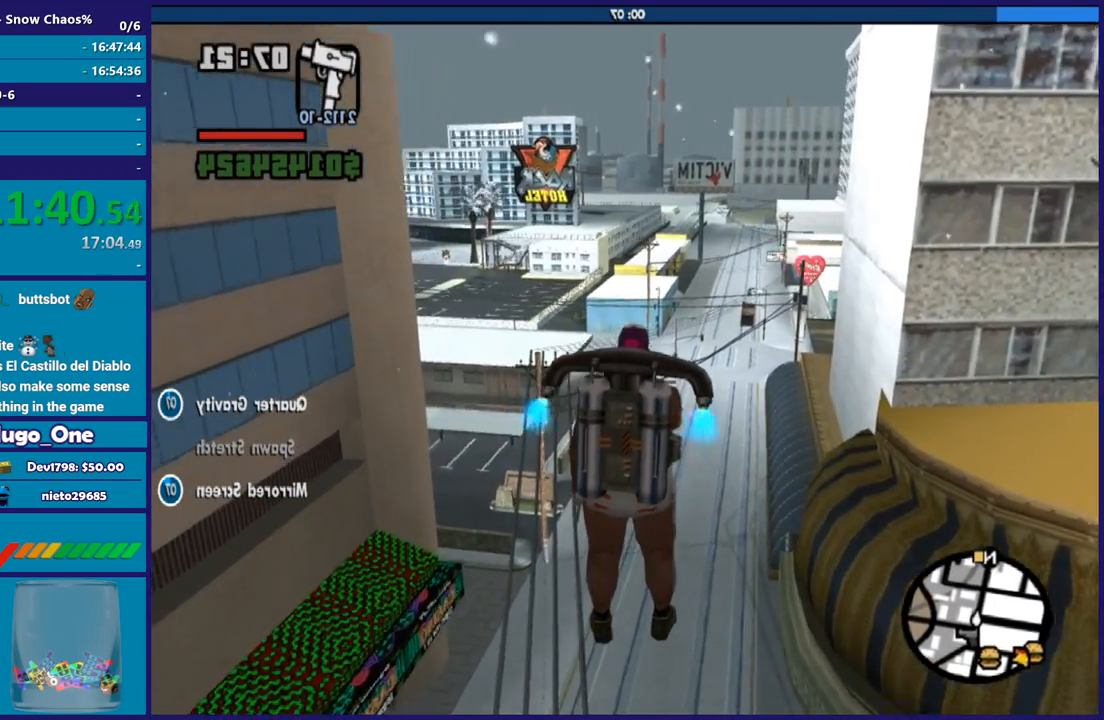
{"buttons": ["A"], "left_stick": "up", "right_stick": "center", "button_events": []}
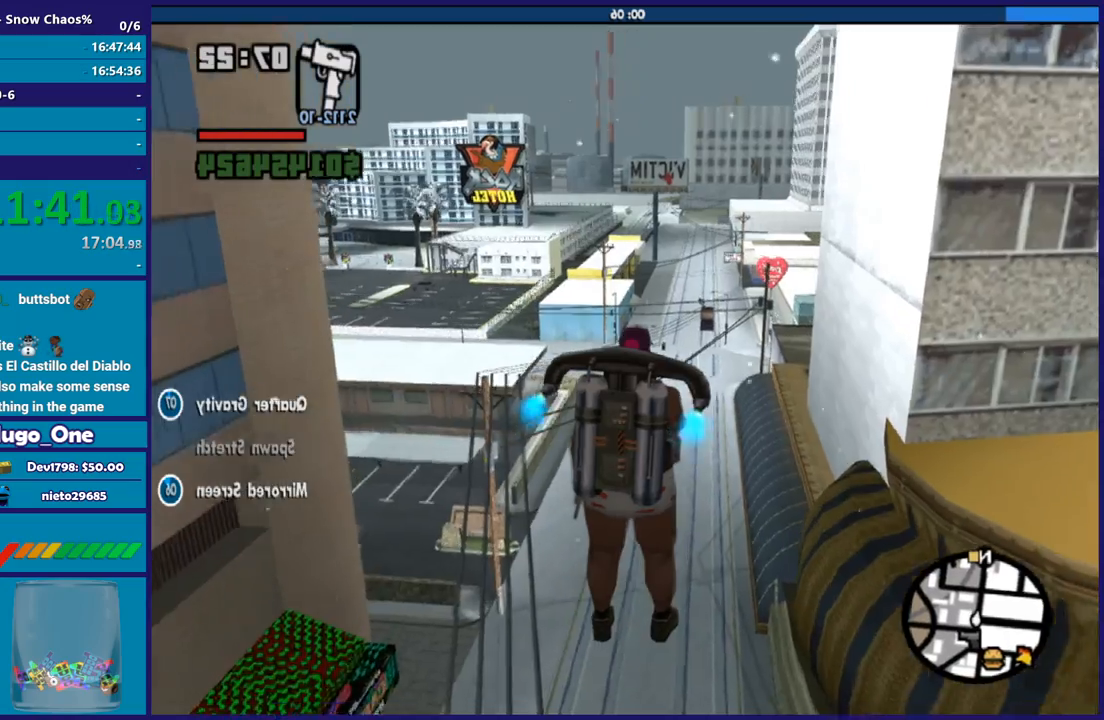
{"buttons": ["A"], "left_stick": "up", "right_stick": "center", "button_events": []}
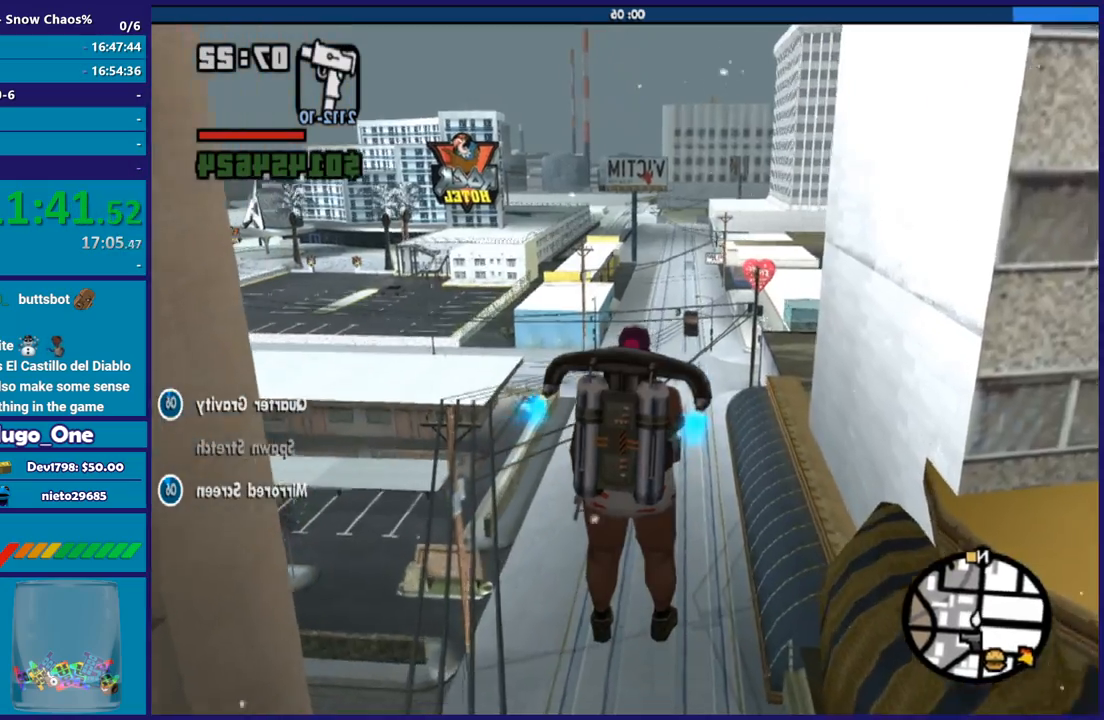
{"buttons": ["A"], "left_stick": "up", "right_stick": "center", "button_events": []}
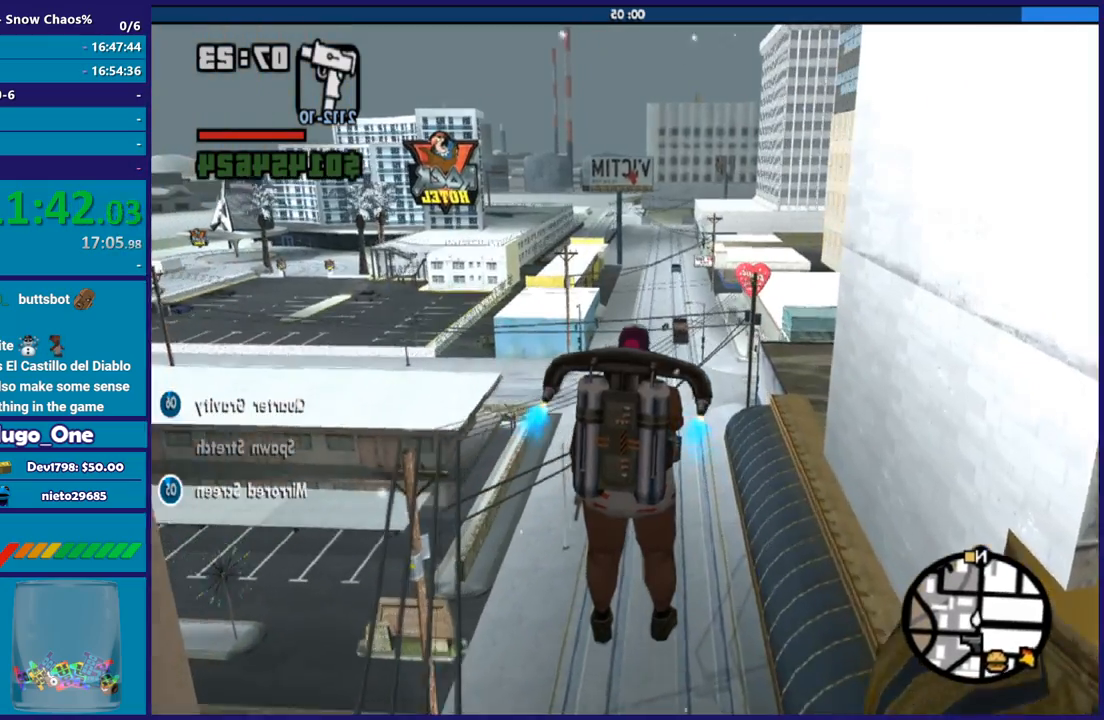
{"buttons": ["A"], "left_stick": "up", "right_stick": "center", "button_events": []}